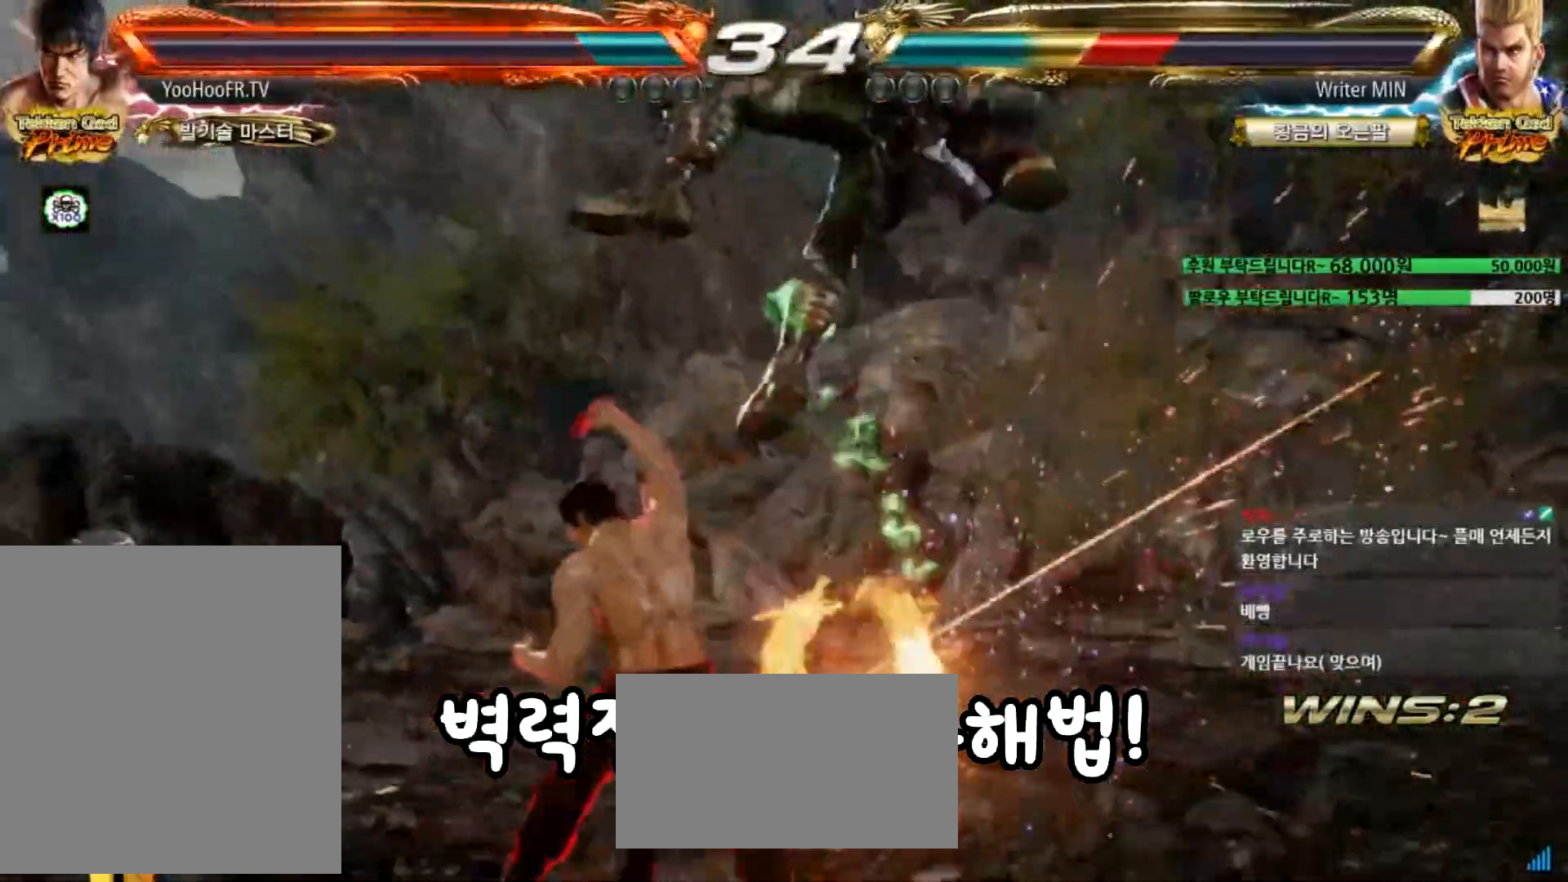
Gameplay with a controller (arcade stick); each line is a JSON object with the inputs held at the frame after it. "events" lists button and stick changes between this image and that frame as [ms after this image, input, new state], when the widget could be followed in between. Not read: L3 R1 R3 SQUARE.
{"buttons": [], "left_stick": "up-right", "events": [[250, "CIRCLE", "down"], [300, "CIRCLE", "up"], [317, "left_stick", "up-right"], [383, "CROSS", "down"], [433, "CROSS", "up"]]}
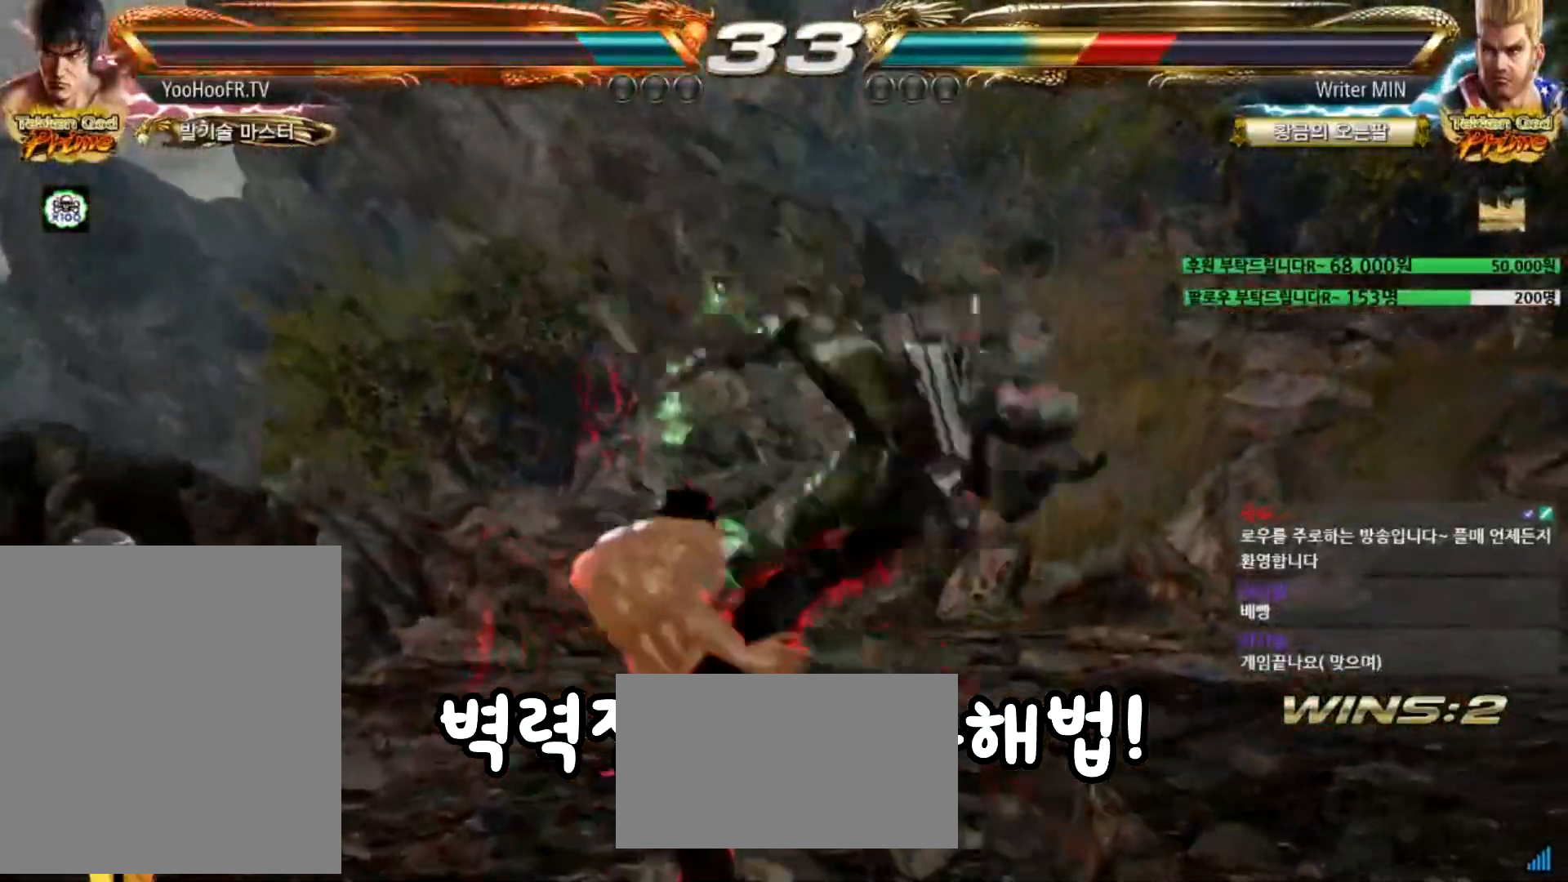
{"buttons": [], "left_stick": "center", "events": [[67, "CROSS", "down"], [184, "CROSS", "up"], [184, "left_stick", "center"]]}
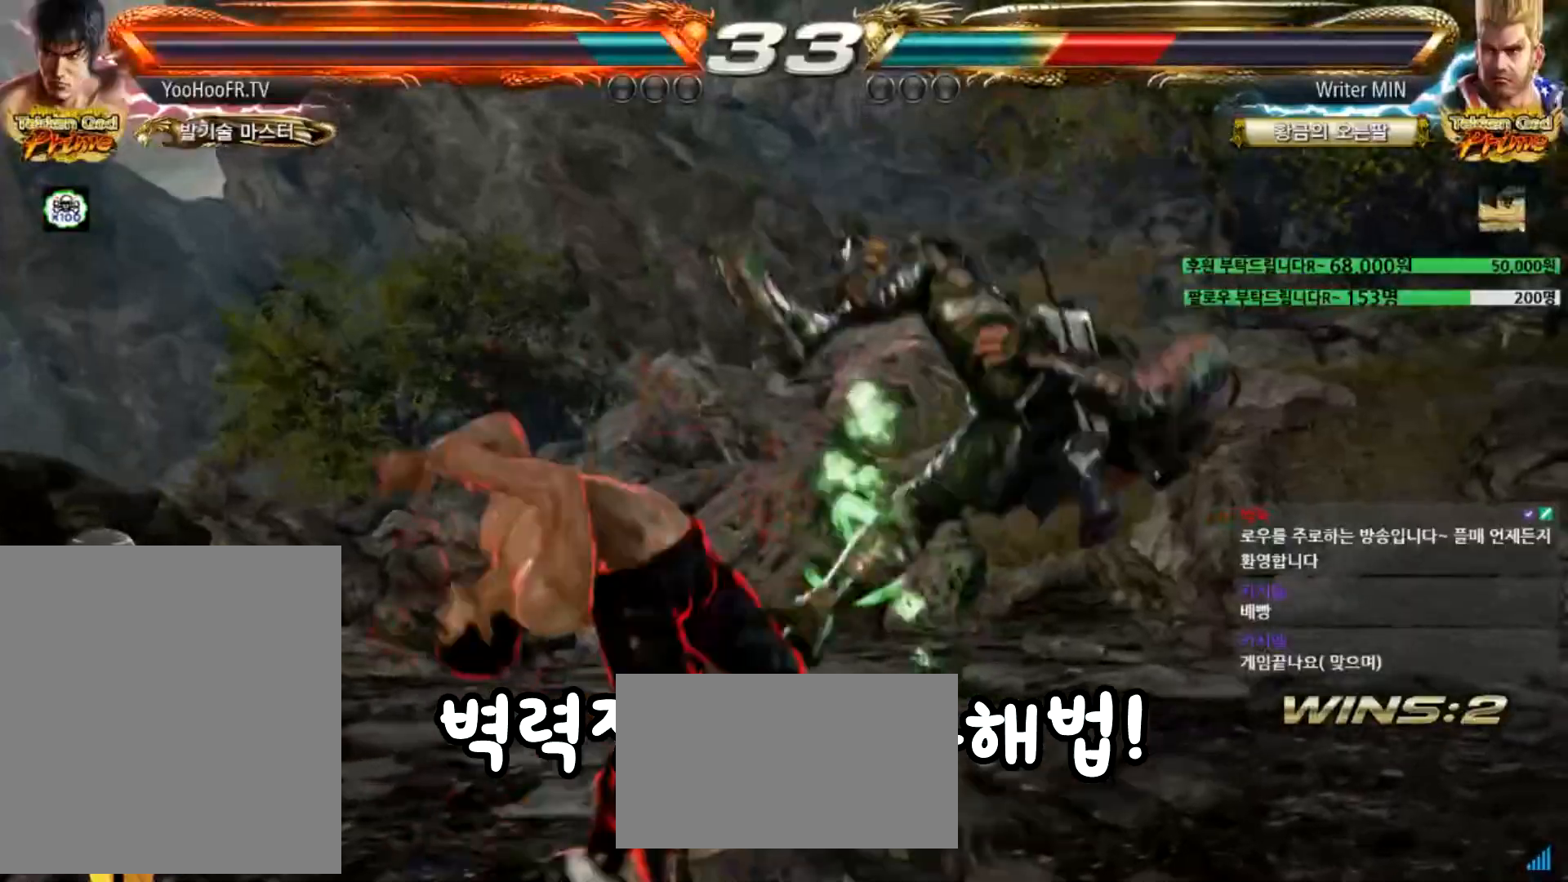
{"buttons": ["CROSS"], "left_stick": "center", "events": [[250, "left_stick", "down"], [350, "left_stick", "center"], [384, "CROSS", "down"], [417, "CROSS", "up"], [450, "CROSS", "down"]]}
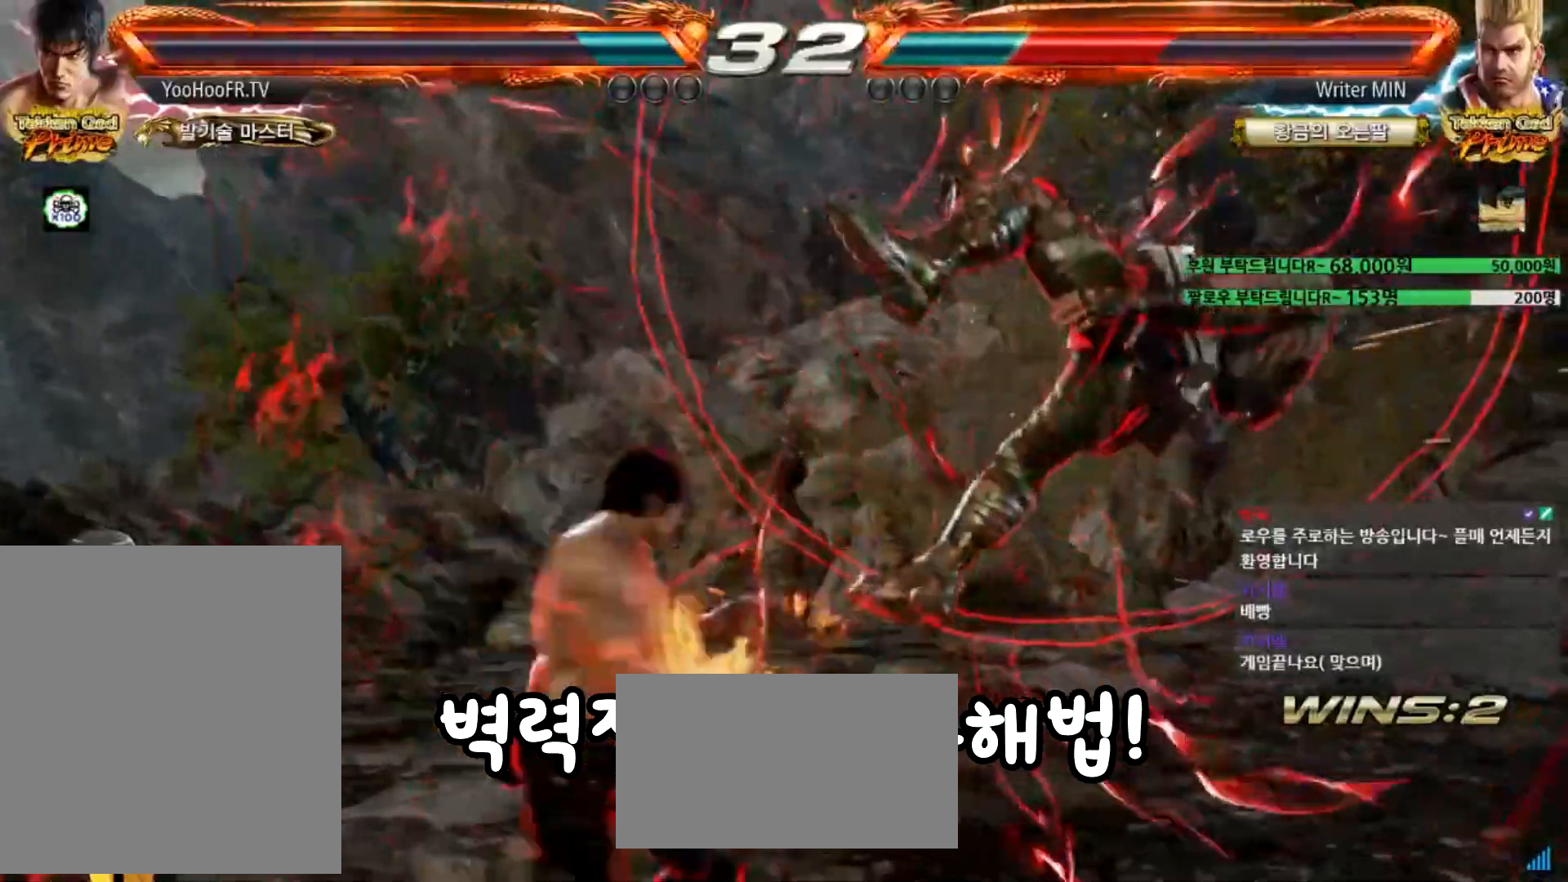
{"buttons": [], "left_stick": "center", "events": [[17, "CROSS", "up"], [51, "CROSS", "down"], [117, "CROSS", "up"], [151, "CROSS", "down"], [267, "CROSS", "up"]]}